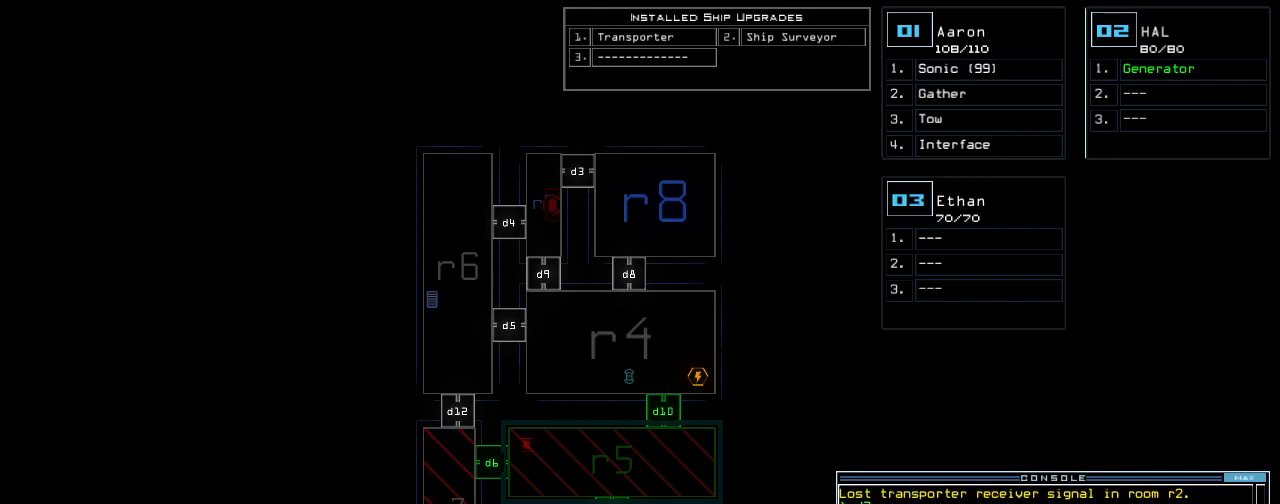
Gameplay with keyboard; each line is a JSON object with the keys held at the frame after it. "events" lists presses ("down") and releases ("up") of ".", "0", "1", "2", "3", "4", "5", "6", "7", "8", "9", "a", "b", "backspace", "c", "caps_lock", "comma", "ctrl_l", "ctrl_r", "d", "down", "e", "equals", "escape", "f", "f8", "g", "h", "i", "j", "k", "l", "left", "m", "minus", "n", "o", "p", "q", "quote", "r", "return", "right", "s", "semicolon", "shift_l", "shift_r", "space", "t", "tab", "tilde", "u", "up", "v", "w", "x", "y" and "z" between this image and that frame as [ms after this image, input, new state], when the widget could be followed in between. No other keys are recorded. Mouse input is not recorded.
{"keys": ["down"], "events": [[80, "right", "down"], [300, "right", "up"], [500, "down", "down"]]}
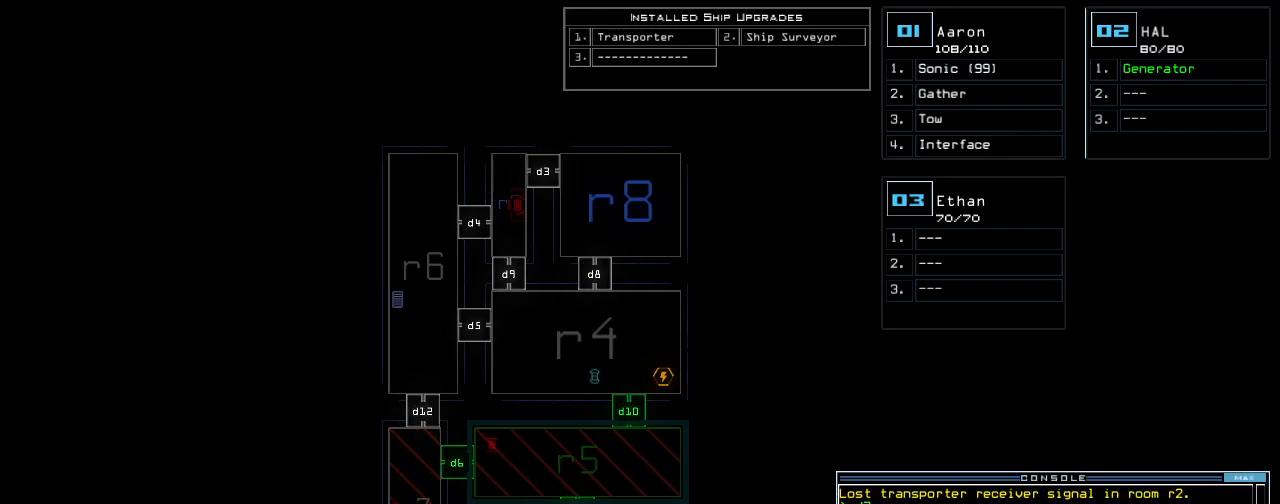
{"keys": [], "events": [[120, "down", "up"]]}
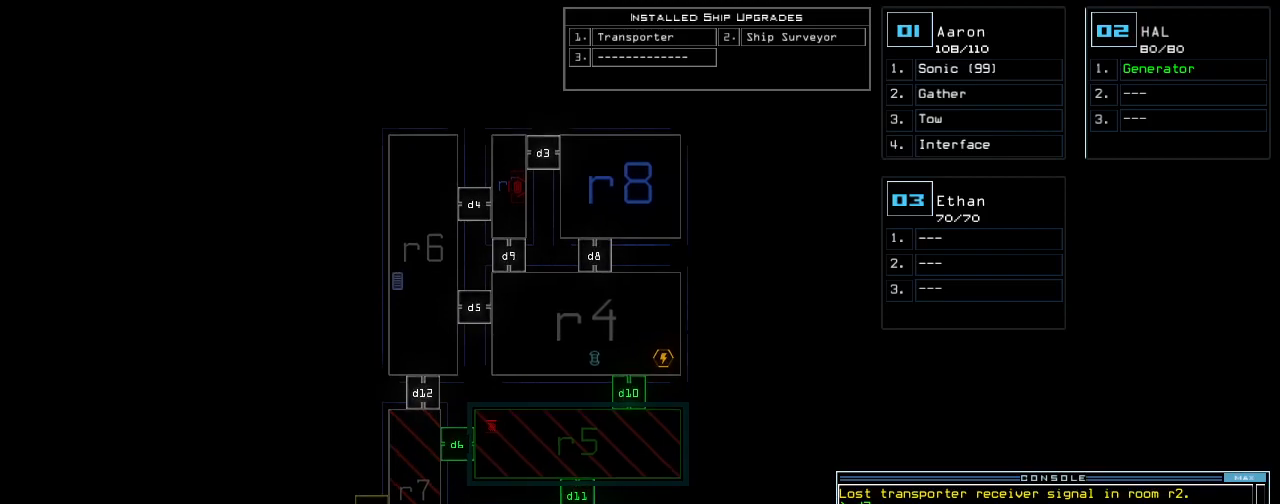
{"keys": [], "events": []}
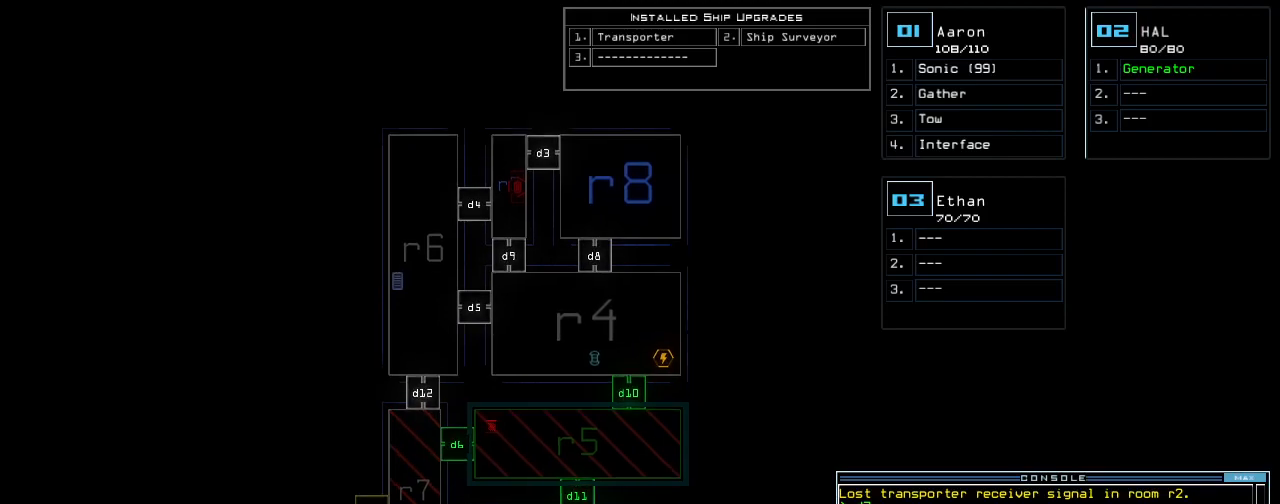
{"keys": [], "events": []}
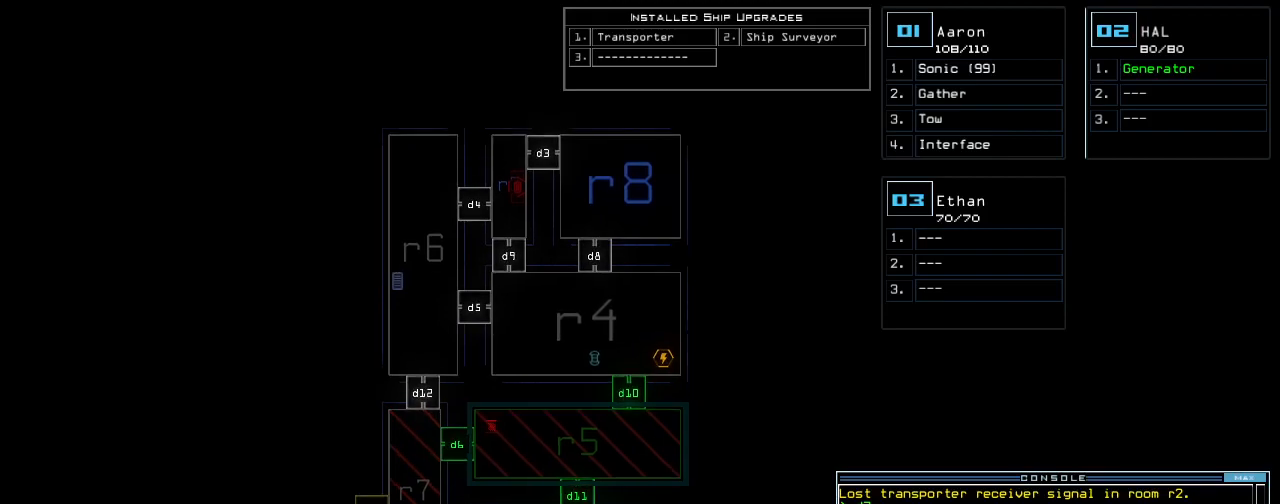
{"keys": [], "events": []}
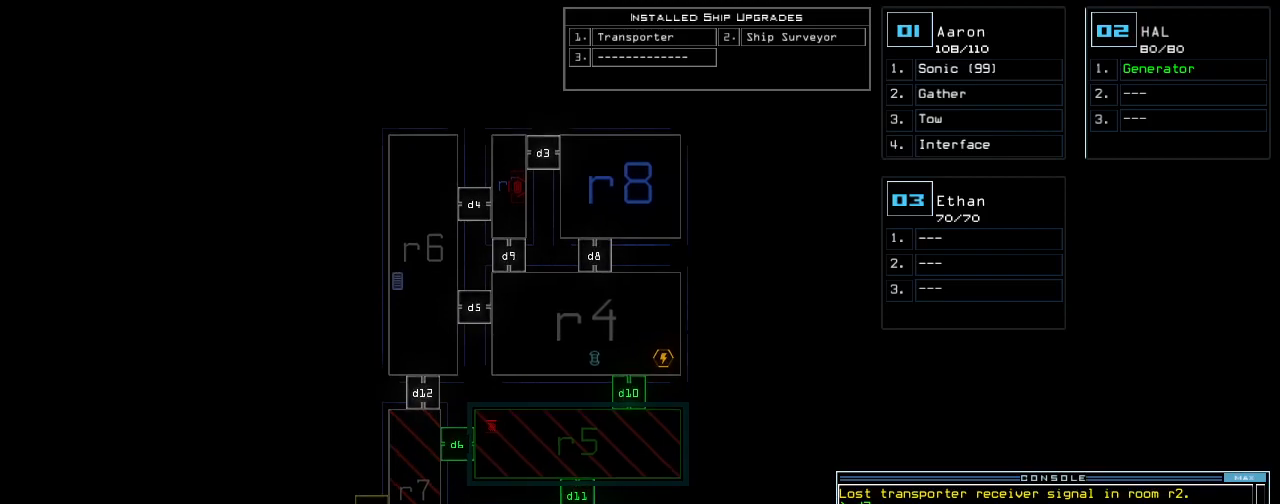
{"keys": ["return"], "events": [[100, "t", "down"], [180, "t", "up"], [260, "r", "down"], [340, "a", "down"], [360, "n", "down"], [360, "r", "up"], [440, "a", "up"], [460, "n", "up"], [500, "return", "down"]]}
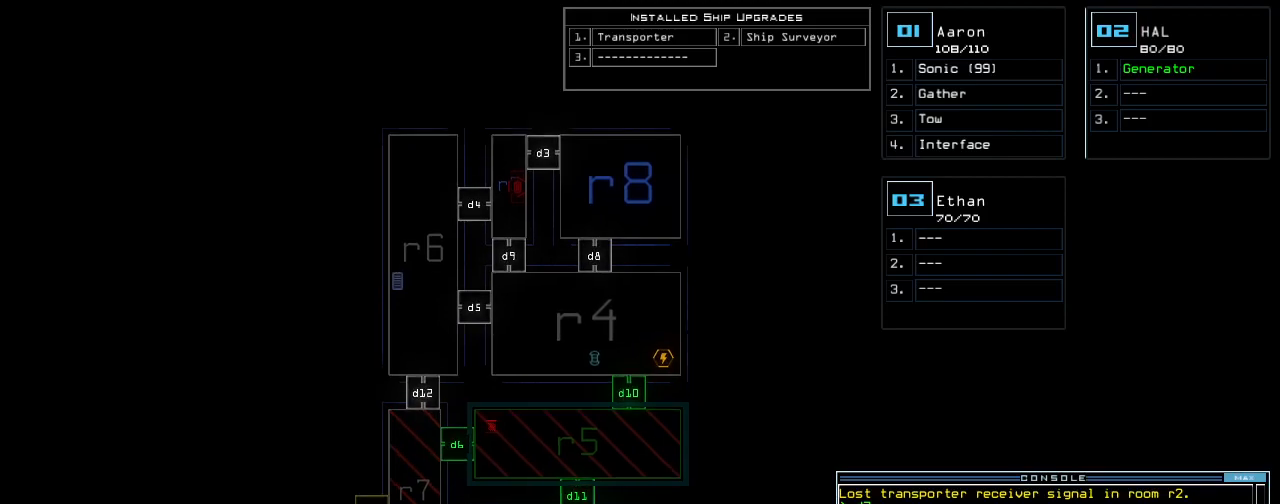
{"keys": [], "events": [[60, "return", "up"]]}
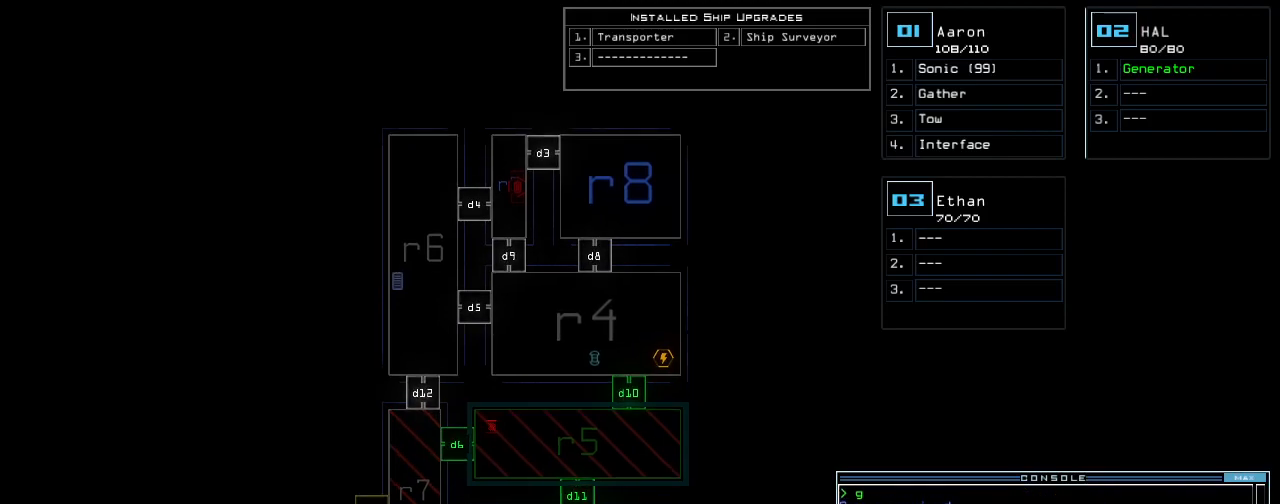
{"keys": [], "events": []}
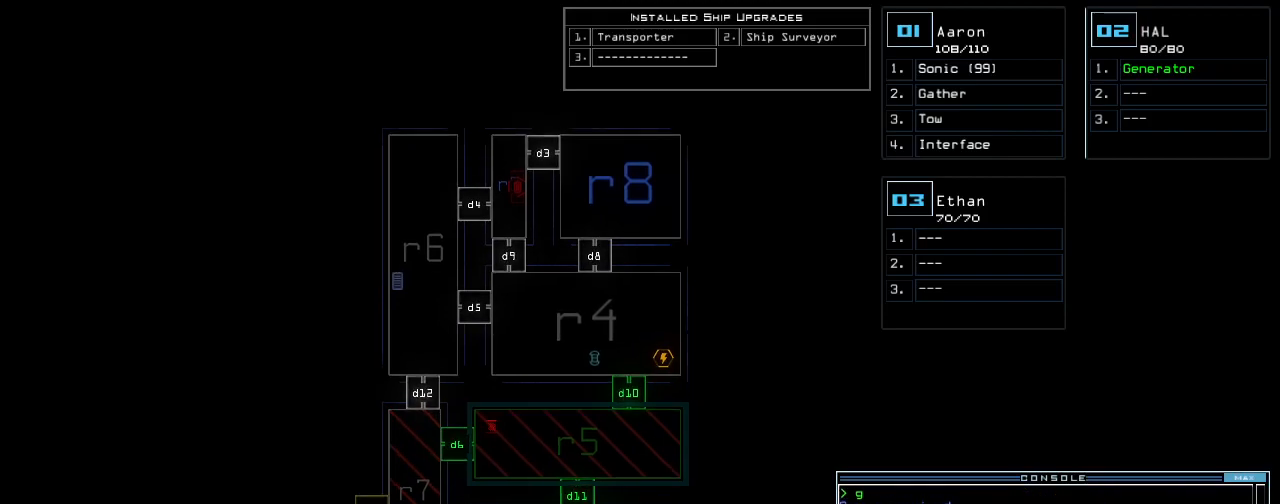
{"keys": [], "events": []}
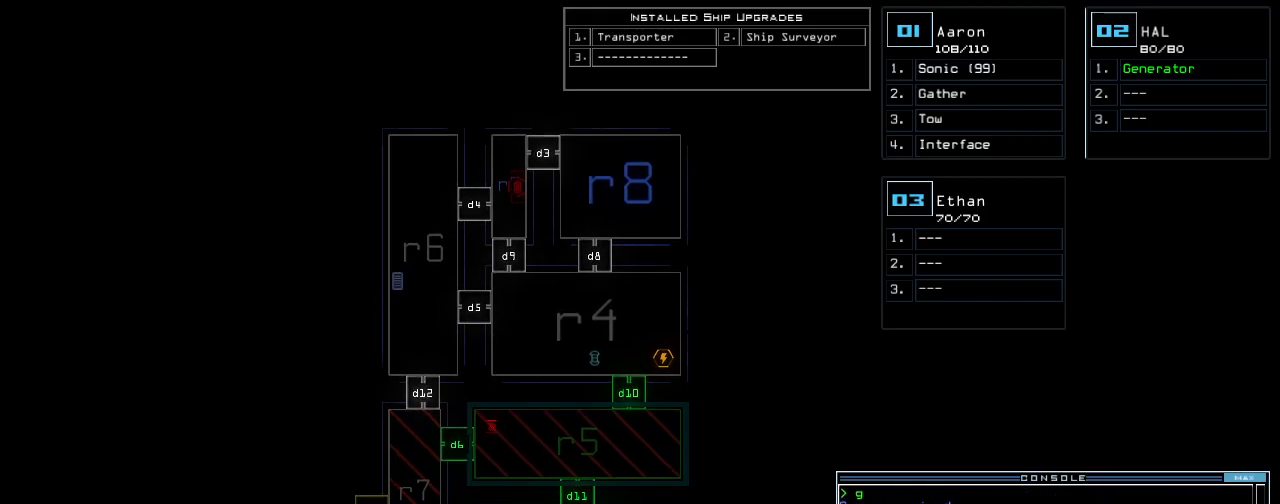
{"keys": [], "events": [[20, "2", "down"], [60, "left", "down"], [80, "up", "down"], [100, "2", "up"], [260, "left", "up"], [320, "right", "down"], [420, "up", "up"], [440, "right", "up"]]}
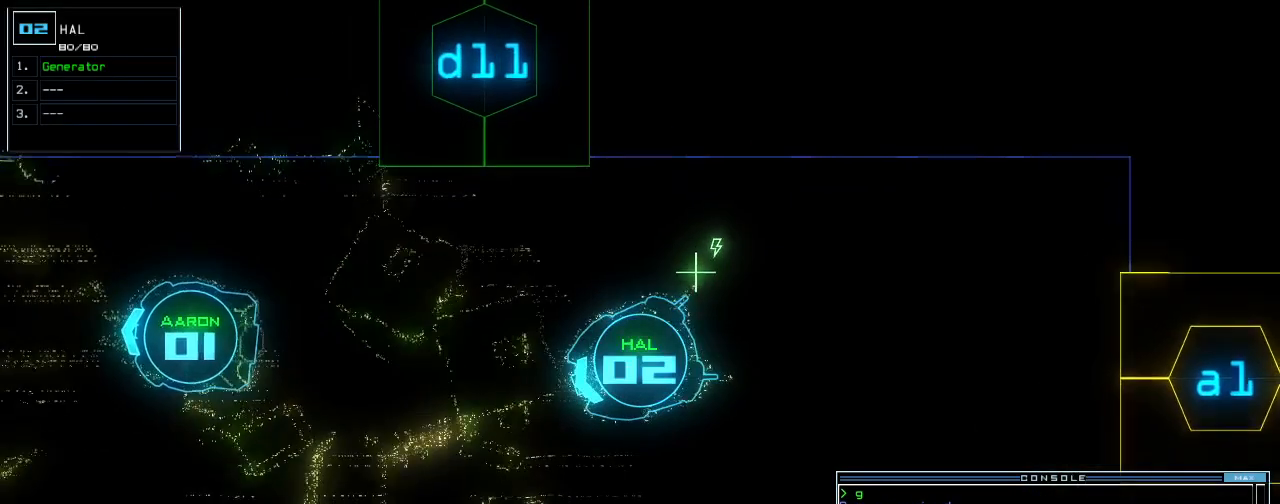
{"keys": [], "events": [[140, "space", "down"], [220, "space", "up"]]}
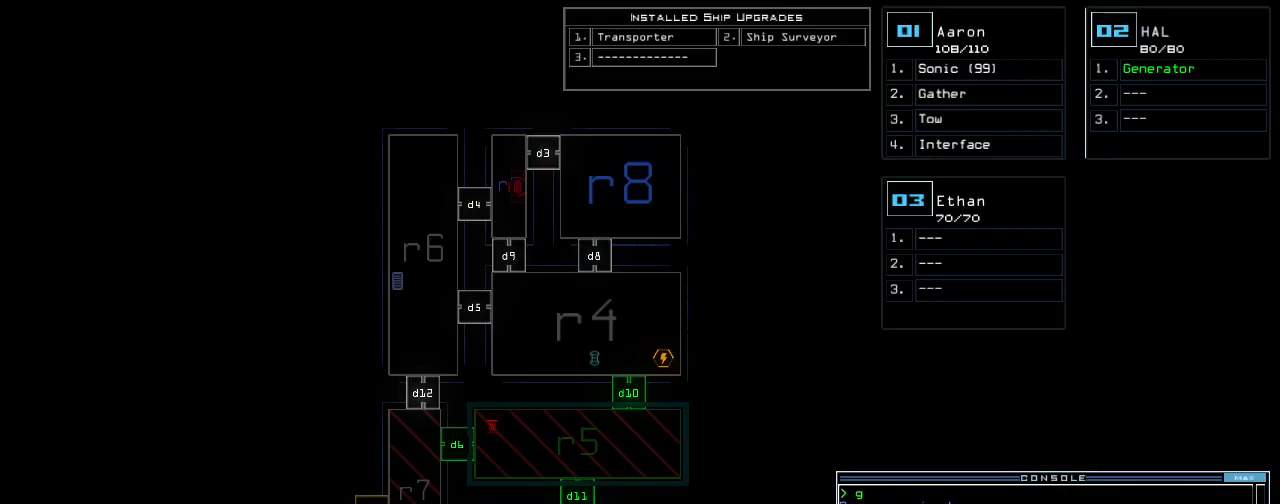
{"keys": [], "events": []}
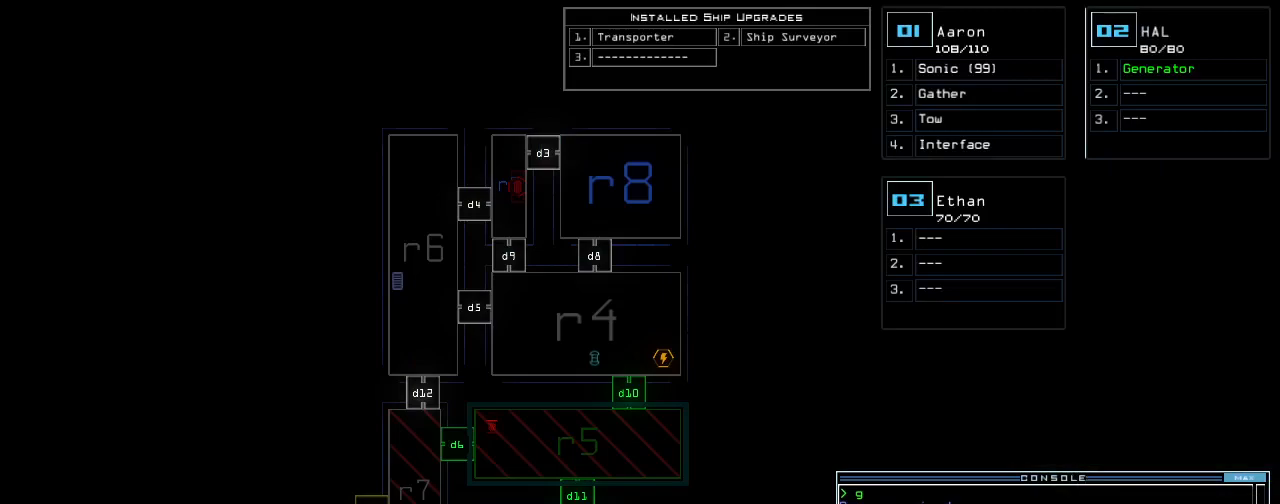
{"keys": ["down"]}
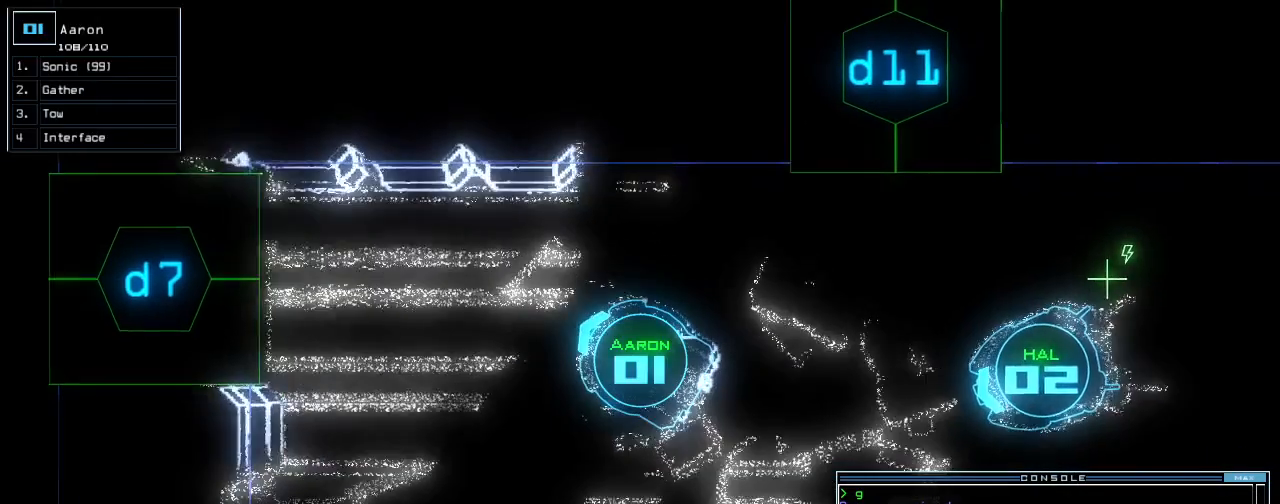
{"keys": []}